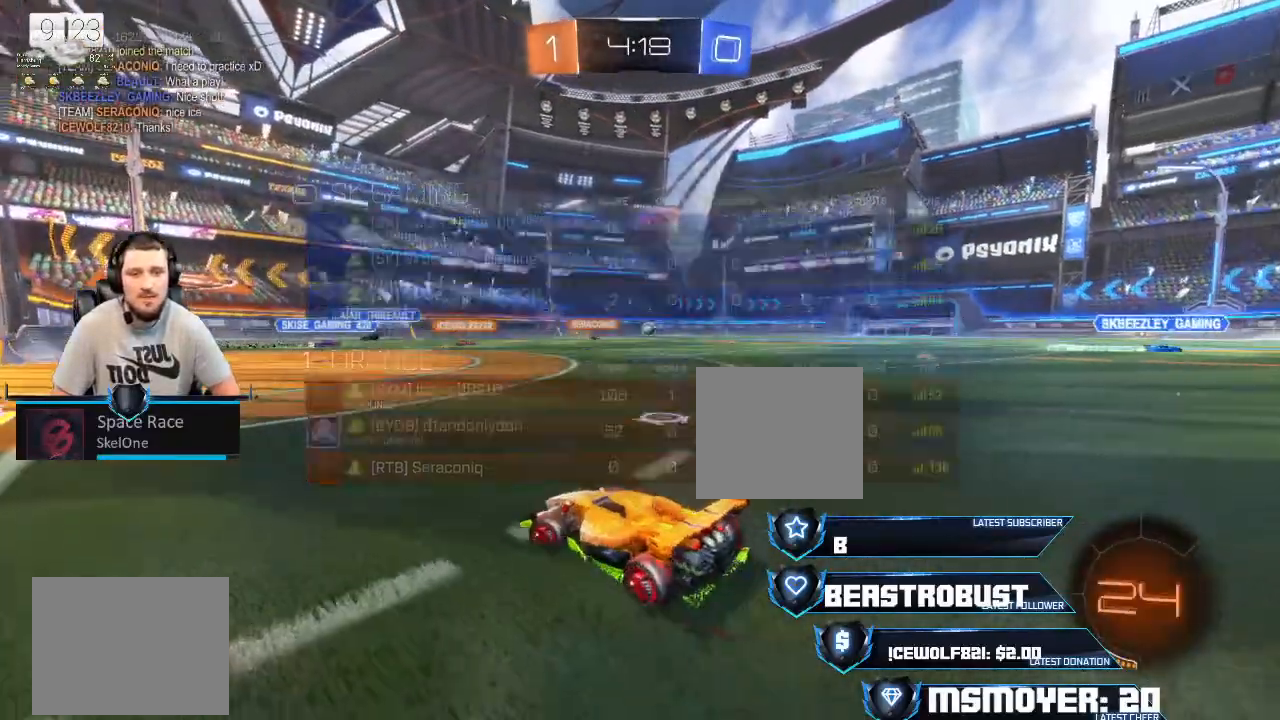
Gameplay with a controller (PlayStation layout); each line is a JSON object with the inputs held at the frame after it (dt_ms = milliseconds from this image to that frame). "events" lists button and stick changes between this image and that frame as [ms after this image, input, new state], when the widget could be followed in between. Not read: R1.
{"dt_ms": 500, "buttons": ["L1", "R2"], "left_stick": "center", "right_stick": "center", "events": [[233, "left_stick", "center"]]}
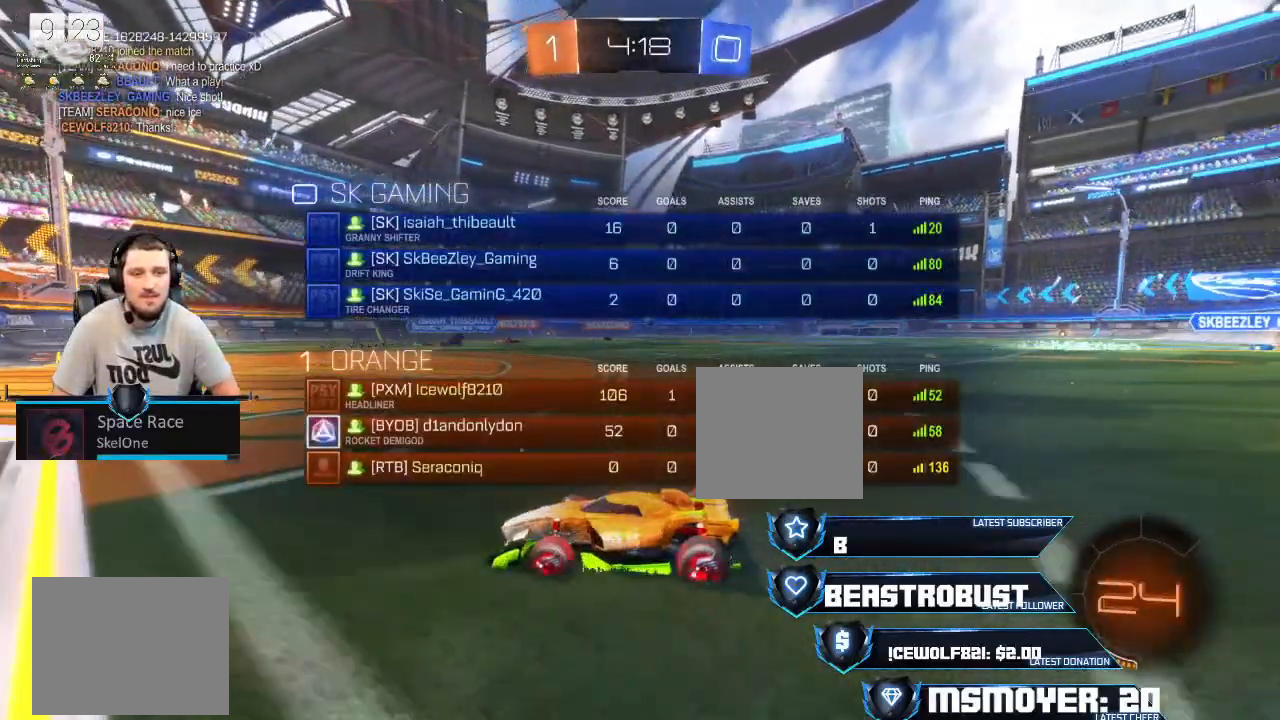
{"dt_ms": 500, "buttons": ["L1", "R2"], "left_stick": "right", "right_stick": "center", "events": [[167, "left_stick", "right"], [333, "left_stick", "center"], [467, "left_stick", "right"]]}
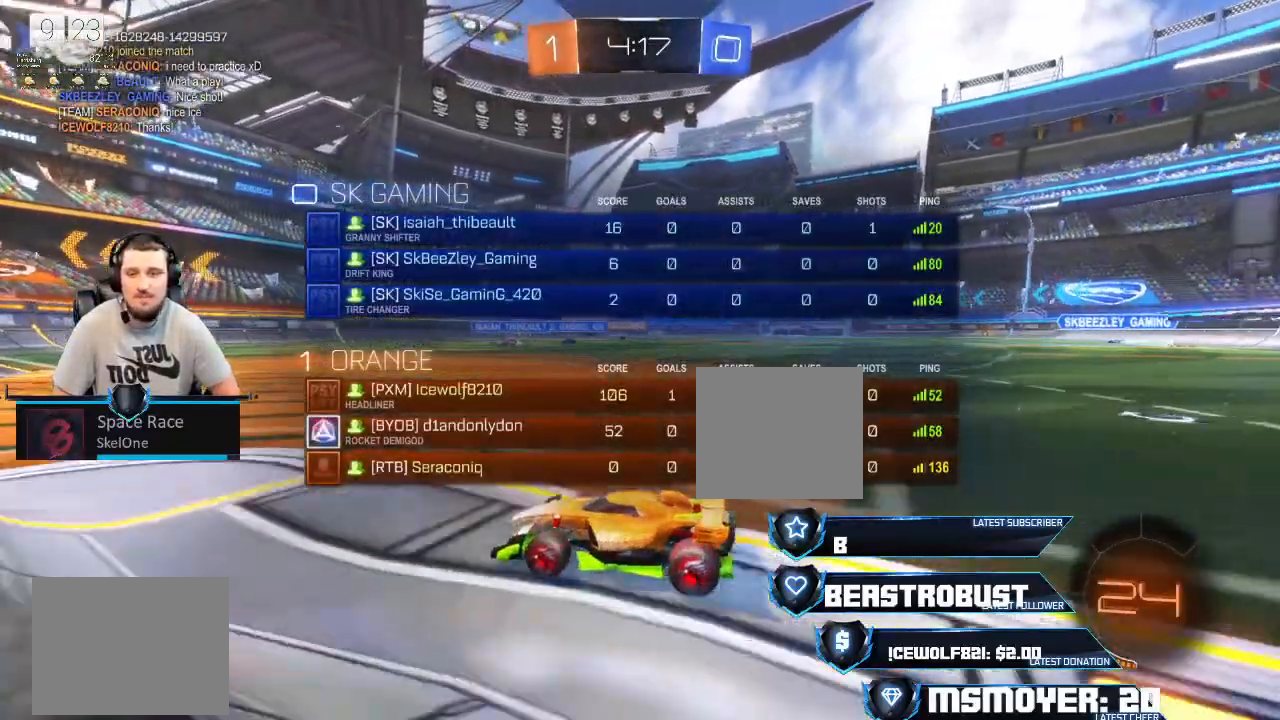
{"dt_ms": 1000, "buttons": ["L1", "L2"], "left_stick": "center", "right_stick": "center"}
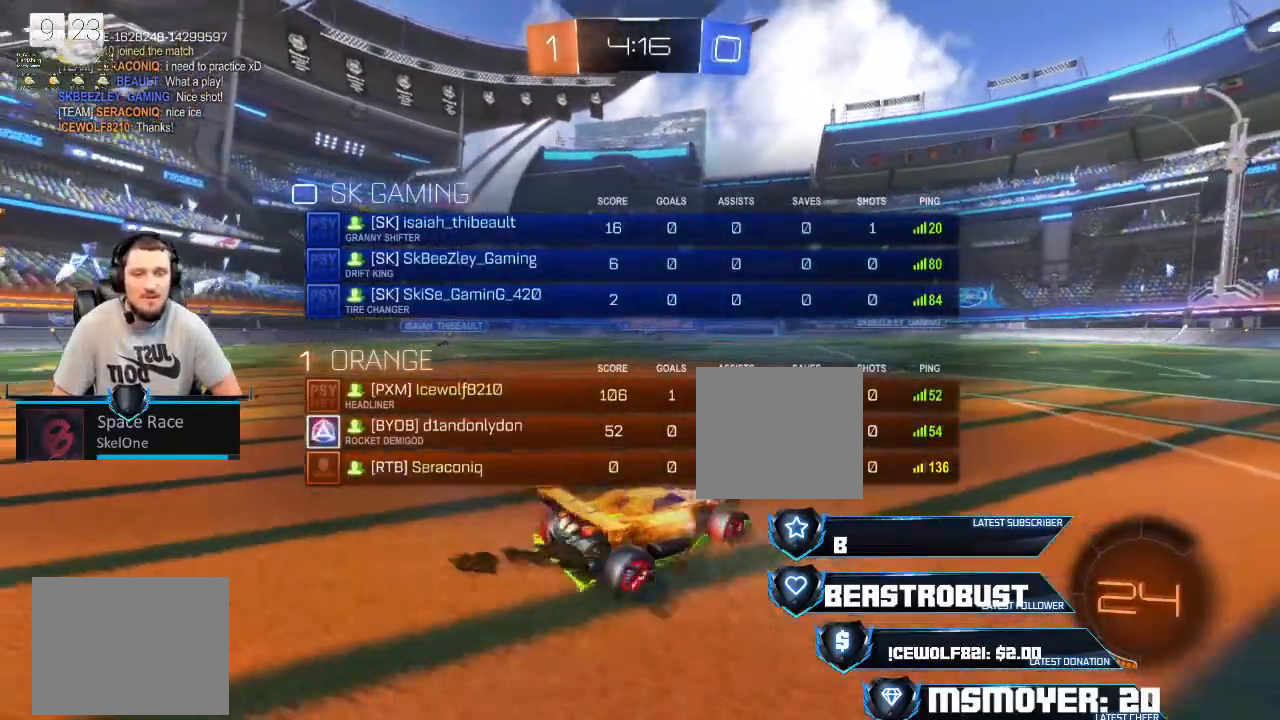
{"dt_ms": 500, "buttons": ["L1", "L2"], "left_stick": "right", "right_stick": "center", "events": [[67, "left_stick", "right"]]}
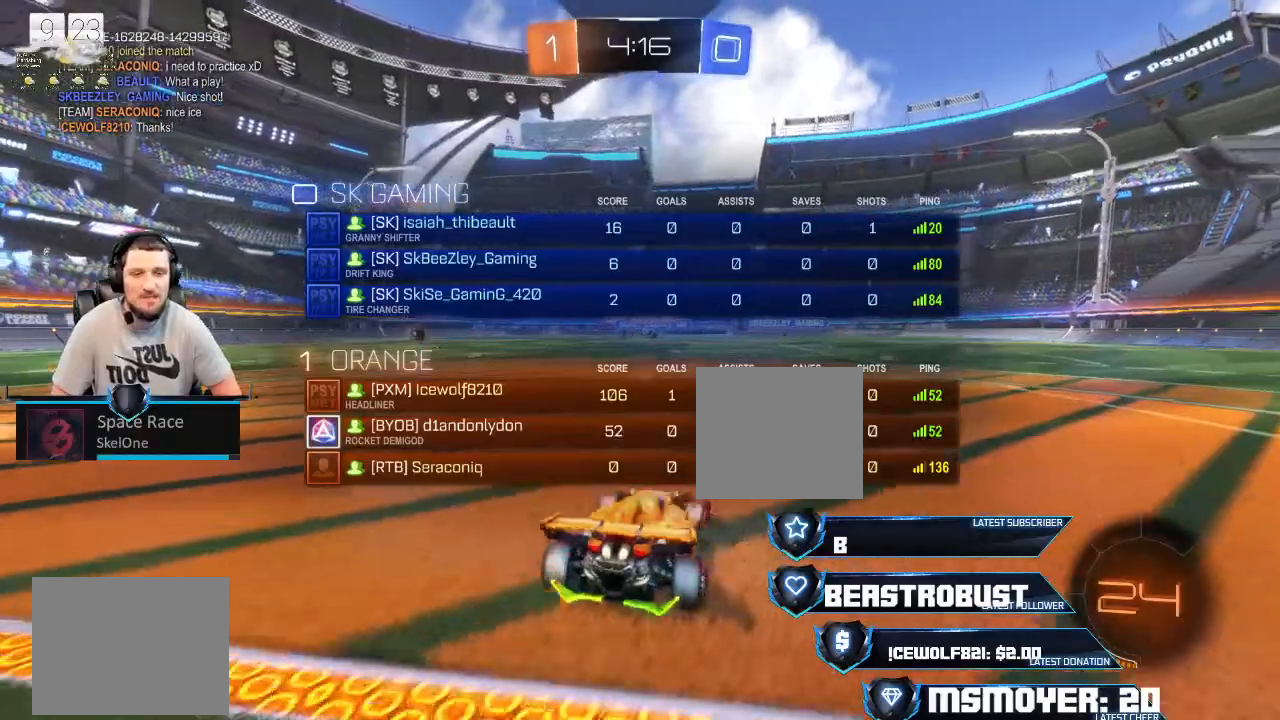
{"dt_ms": 500, "buttons": ["R2"], "left_stick": "center", "right_stick": "center", "events": [[33, "left_stick", "center"], [100, "L2", "up"], [267, "left_stick", "left"], [300, "L1", "up"], [333, "left_stick", "center"], [433, "R2", "down"]]}
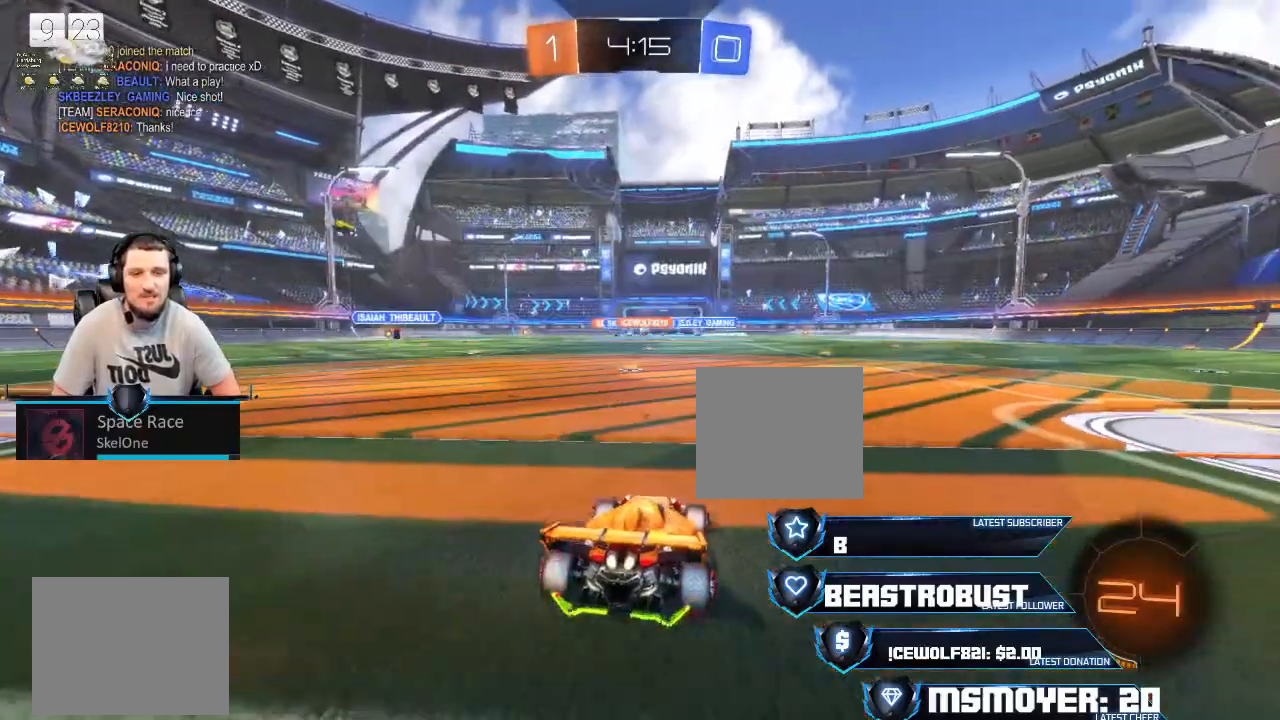
{"dt_ms": 500, "buttons": ["R2"], "left_stick": "left", "right_stick": "center", "events": [[100, "left_stick", "left"], [200, "left_stick", "center"], [400, "left_stick", "left"]]}
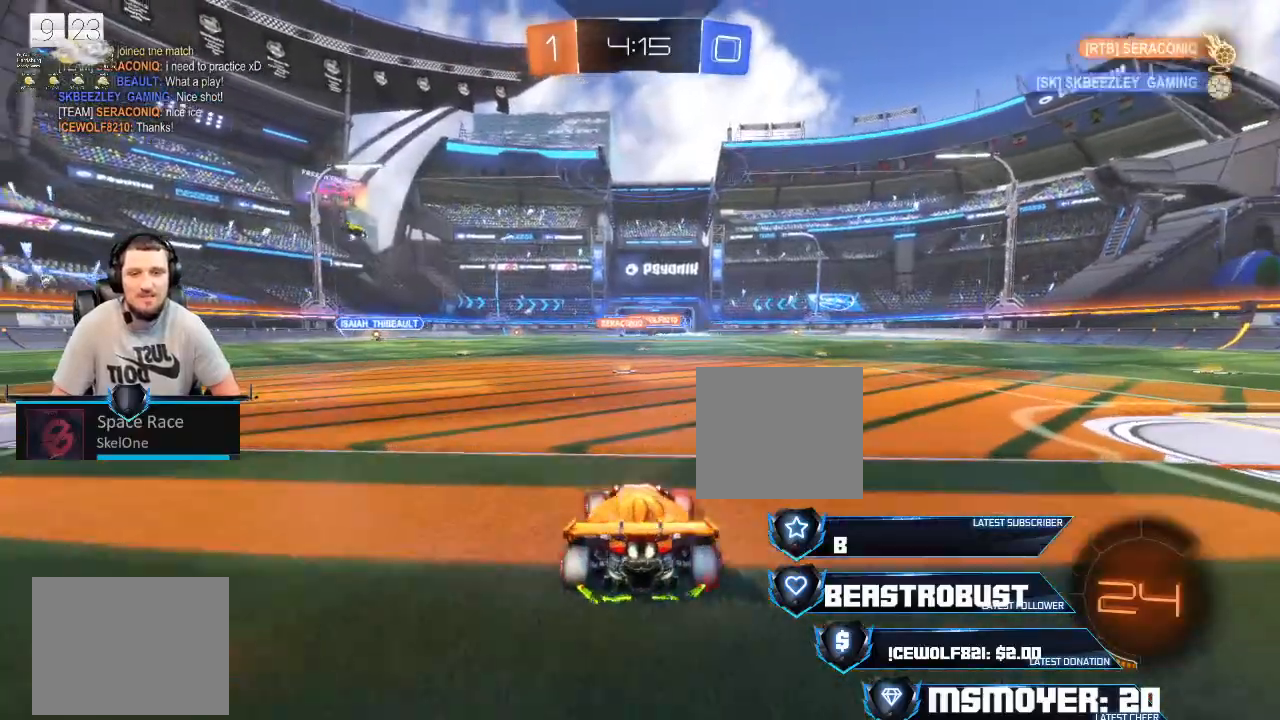
{"dt_ms": 500, "buttons": ["R2"], "left_stick": "right", "right_stick": "center", "events": [[167, "left_stick", "right"], [267, "left_stick", "center"], [433, "left_stick", "right"]]}
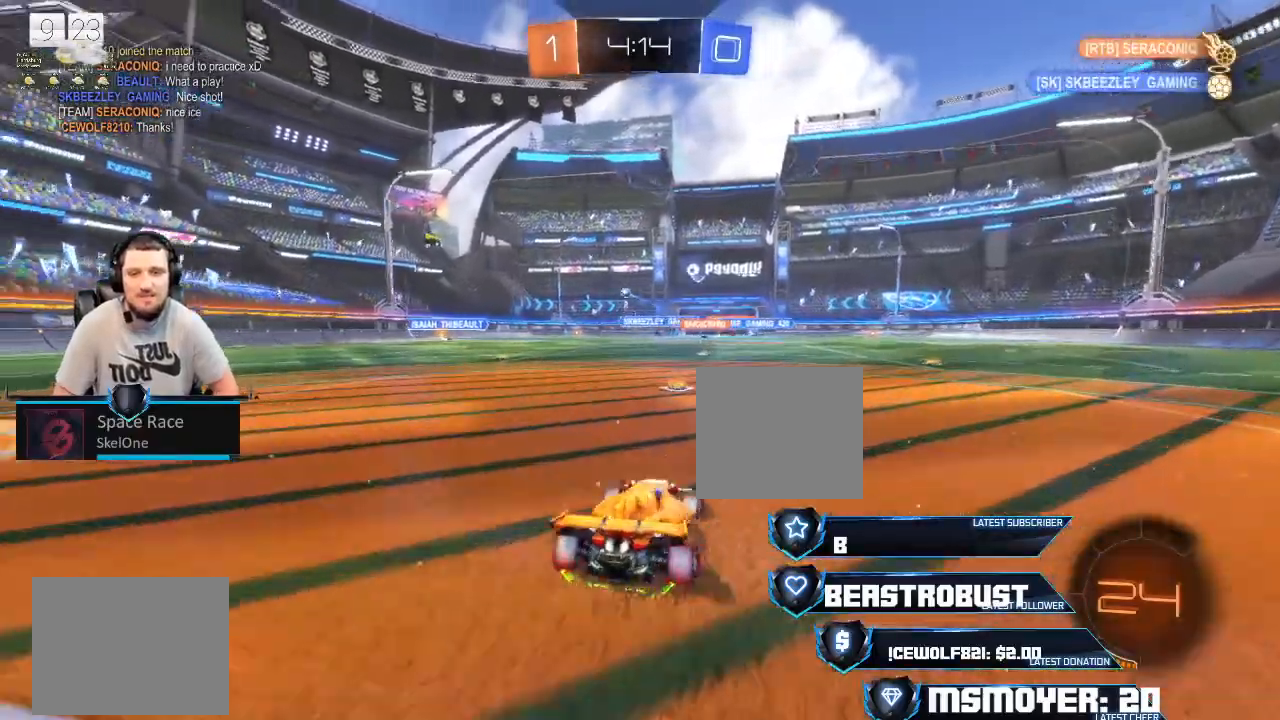
{"dt_ms": 500, "buttons": ["CIRCLE"], "left_stick": "left", "right_stick": "center", "events": [[100, "left_stick", "center"], [200, "left_stick", "left"], [333, "left_stick", "center"], [400, "left_stick", "left"], [433, "CIRCLE", "down"], [467, "R2", "up"]]}
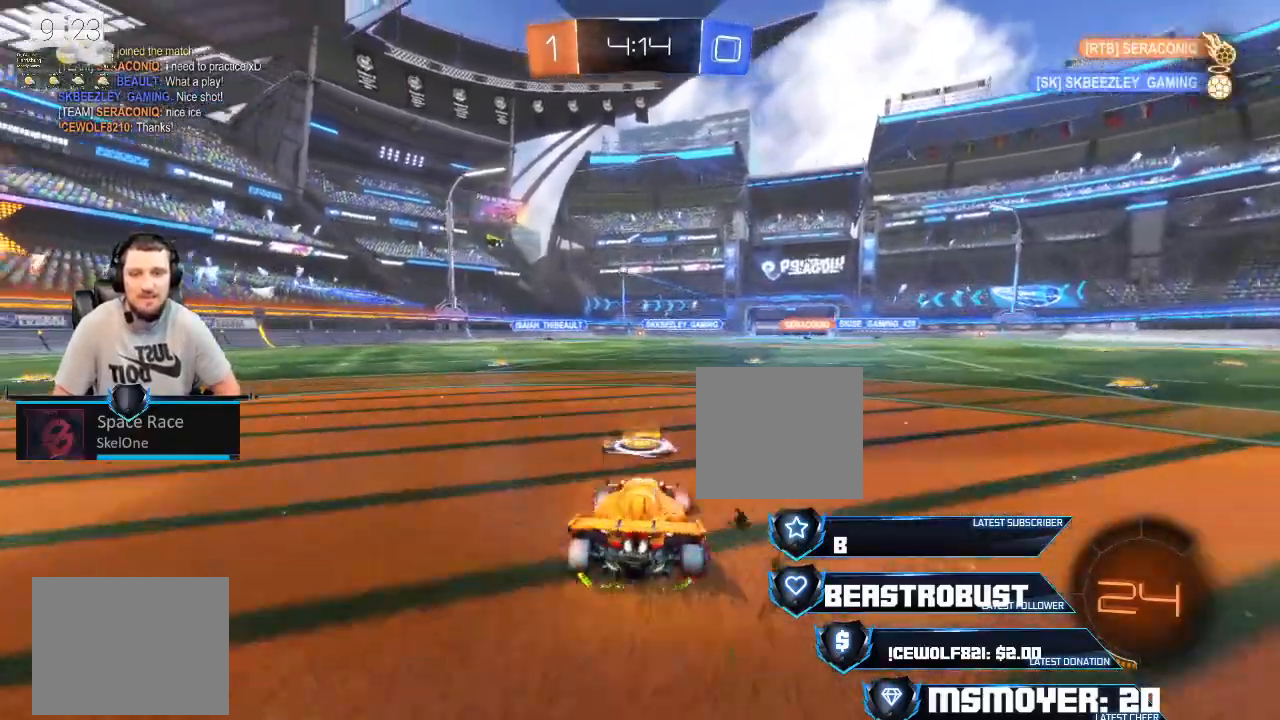
{"dt_ms": 500, "buttons": ["R2"], "left_stick": "left", "right_stick": "center", "events": [[100, "CIRCLE", "up"], [200, "R2", "down"]]}
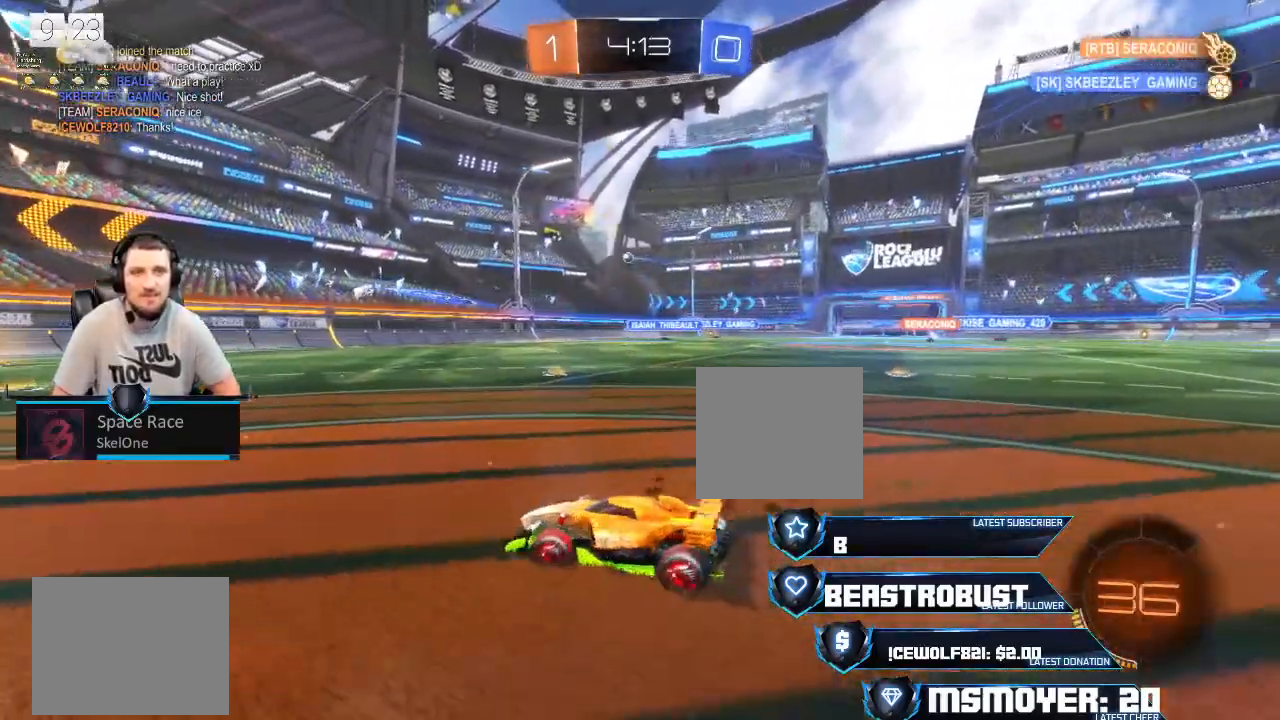
{"dt_ms": 500, "buttons": ["CIRCLE", "R2"], "left_stick": "right", "right_stick": "center", "events": [[300, "left_stick", "center"], [367, "left_stick", "right"], [433, "CIRCLE", "down"]]}
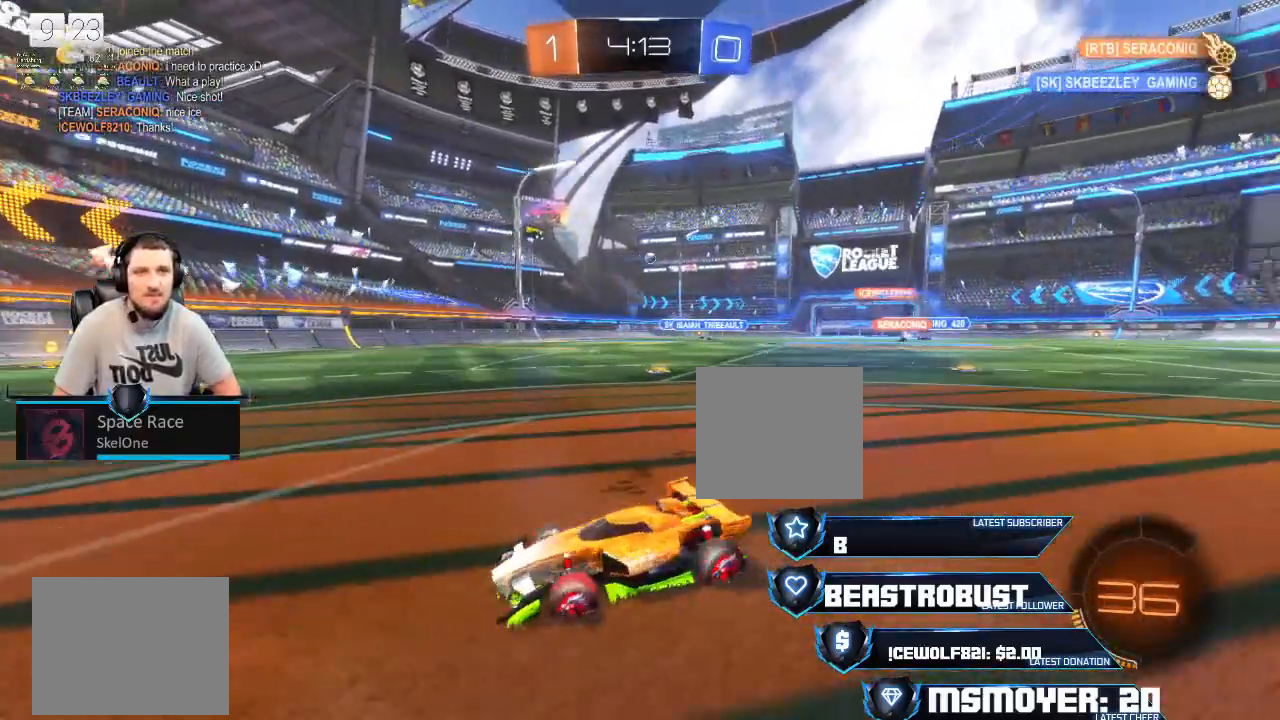
{"dt_ms": 500, "buttons": ["CIRCLE"], "left_stick": "right", "right_stick": "center", "events": [[33, "R2", "up"]]}
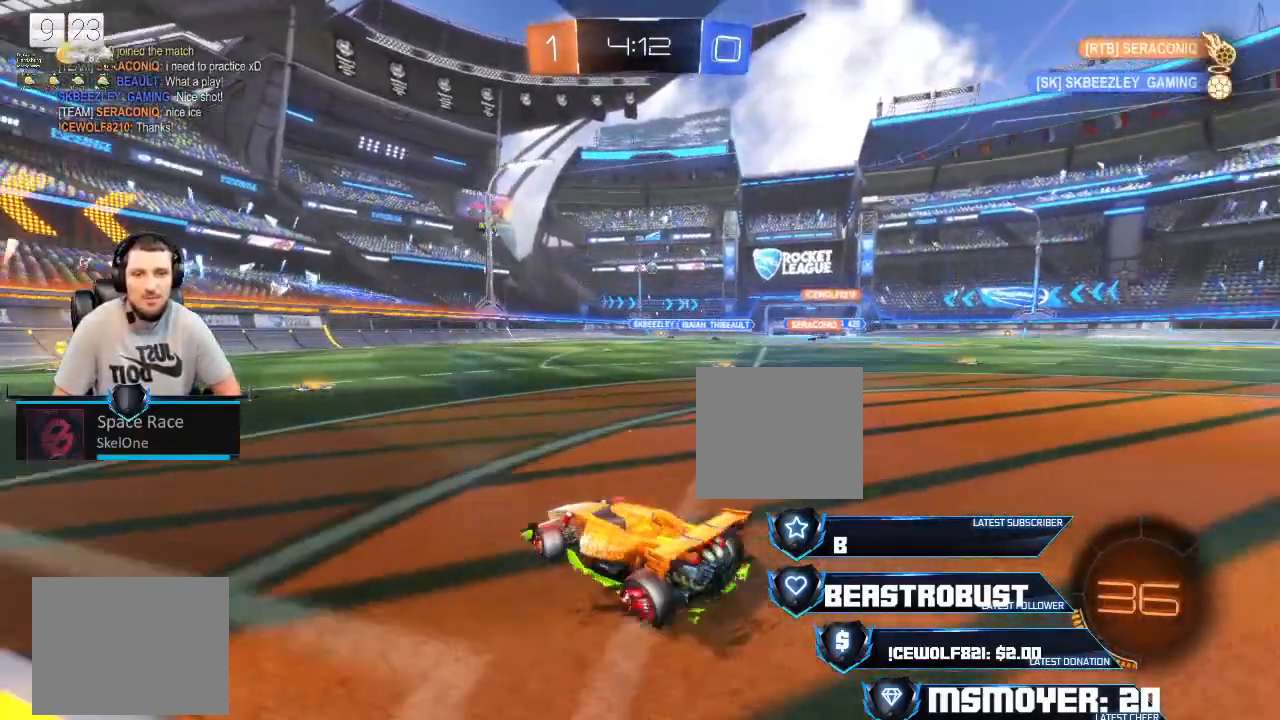
{"dt_ms": 500, "buttons": ["R2"], "left_stick": "center", "right_stick": "center", "events": [[67, "CIRCLE", "up"], [67, "L2", "down"], [100, "R2", "down"], [100, "left_stick", "left"], [233, "L2", "up"], [233, "left_stick", "right"], [367, "left_stick", "center"]]}
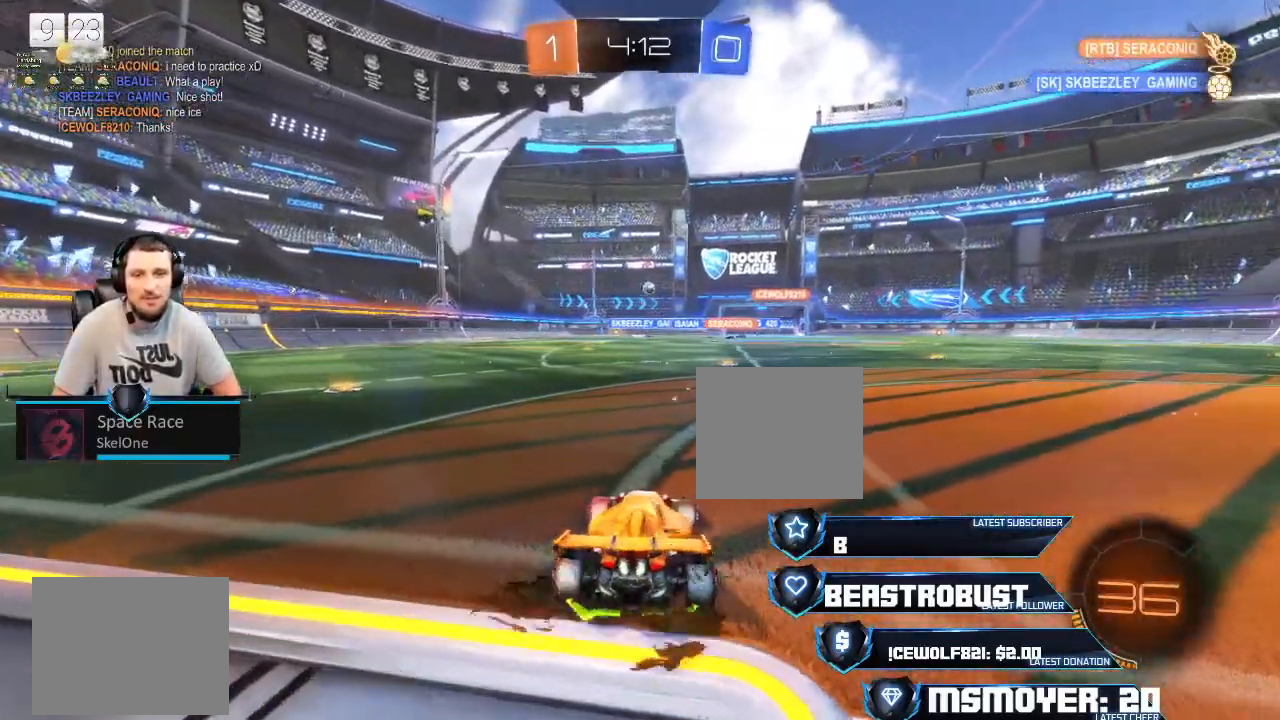
{"dt_ms": 500, "buttons": ["R2"], "left_stick": "left", "right_stick": "center", "events": [[33, "left_stick", "right"], [133, "CROSS", "down"], [200, "CROSS", "up"], [200, "left_stick", "center"], [500, "left_stick", "left"]]}
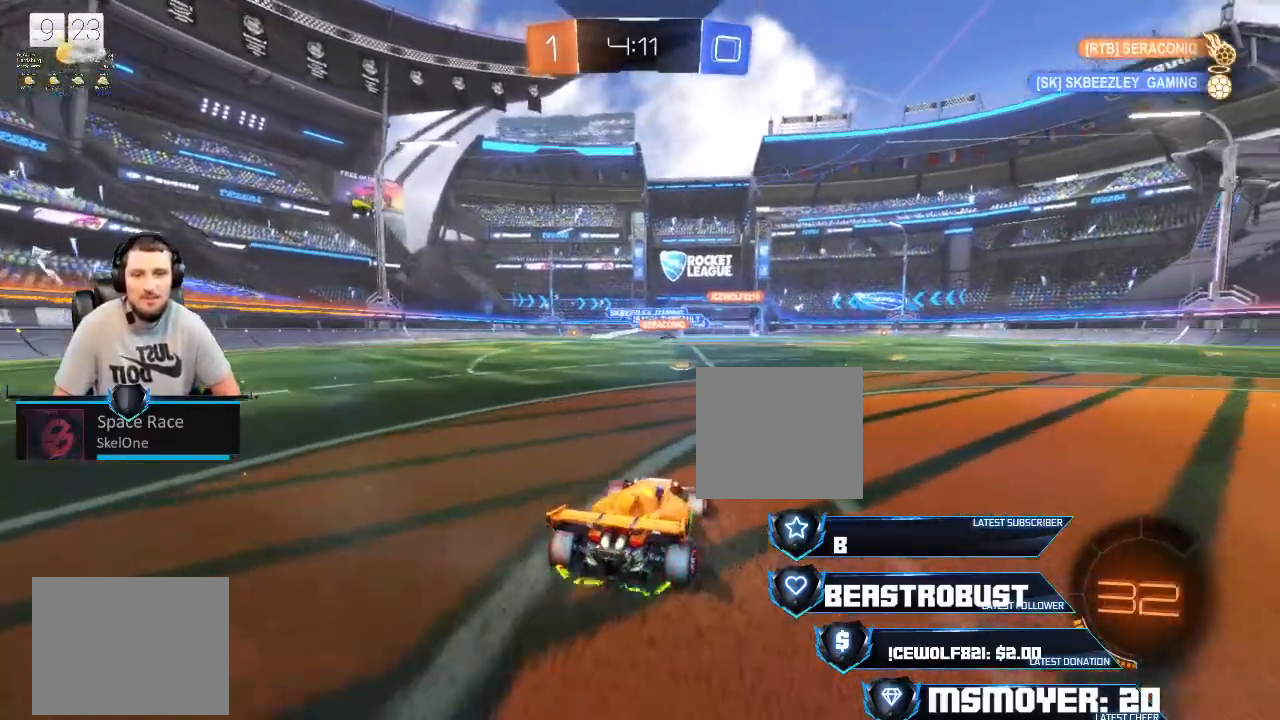
{"dt_ms": 500, "buttons": ["R2"], "left_stick": "center", "right_stick": "center", "events": [[133, "left_stick", "center"], [367, "left_stick", "right"], [467, "left_stick", "center"]]}
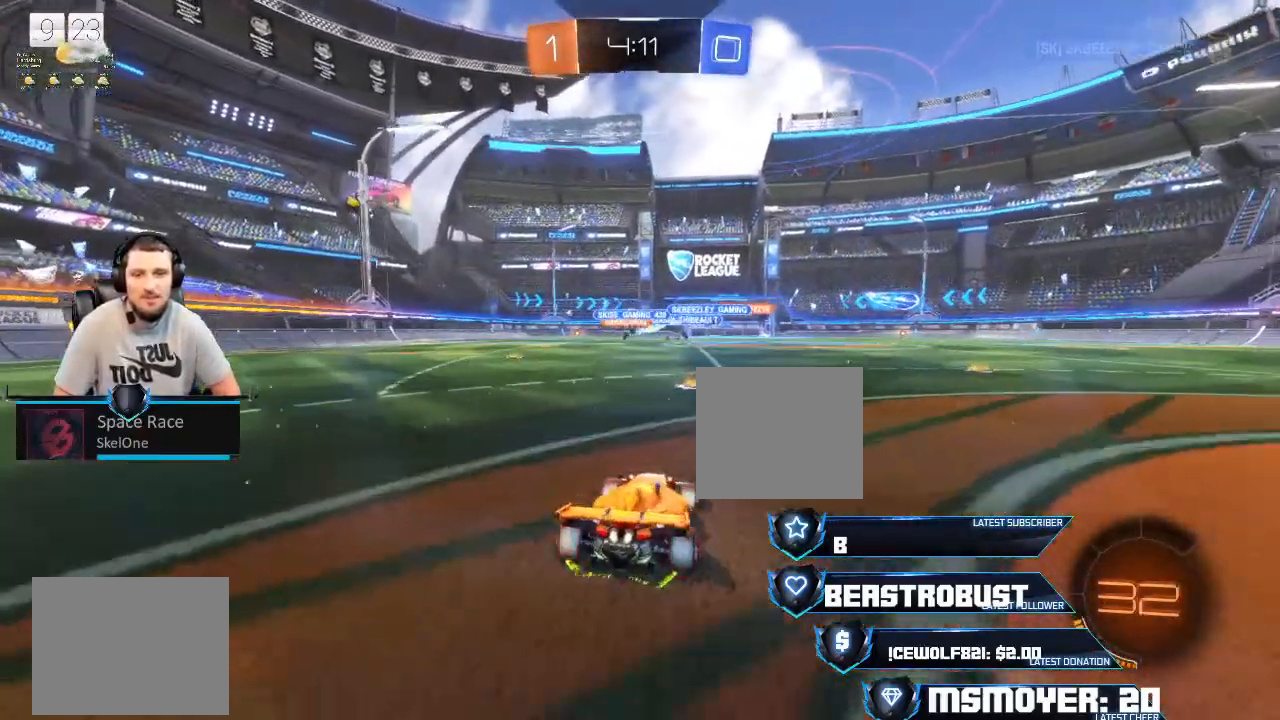
{"dt_ms": 500, "buttons": ["CROSS", "R2"], "left_stick": "left", "right_stick": "center", "events": [[300, "left_stick", "left"], [367, "CROSS", "down"]]}
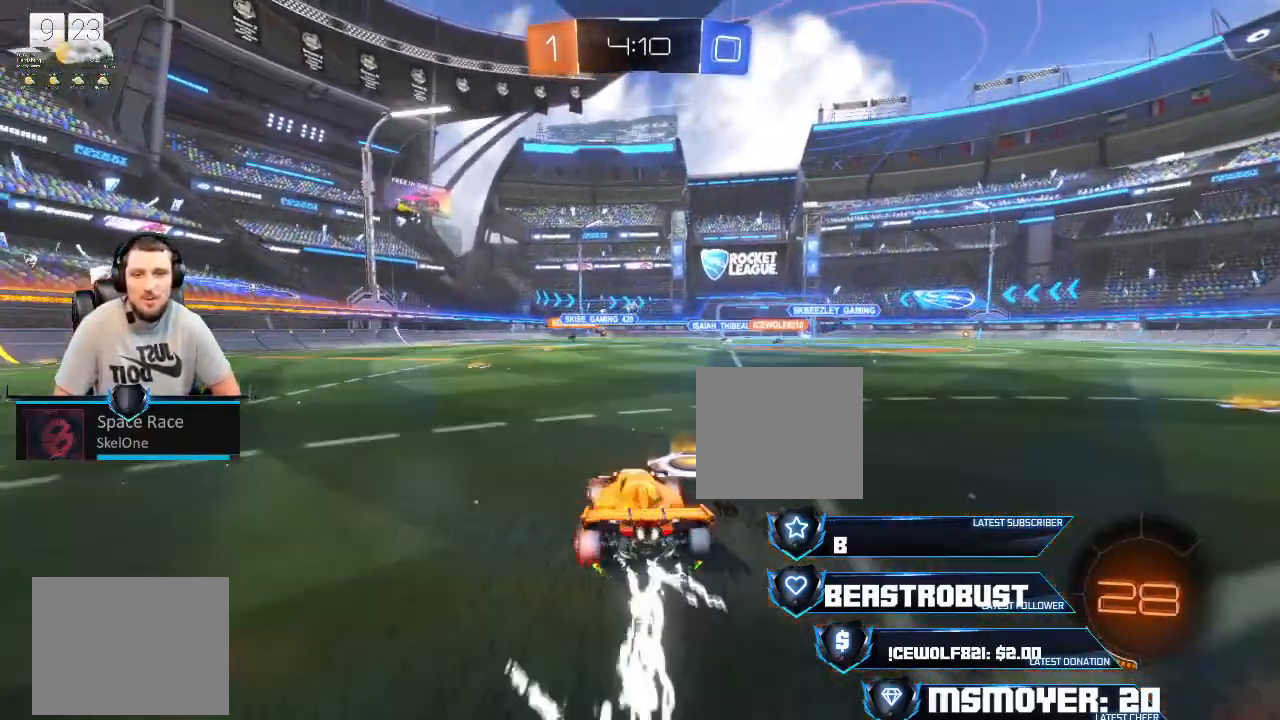
{"dt_ms": 500, "buttons": ["CROSS", "R2"], "left_stick": "center", "right_stick": "center", "events": [[33, "left_stick", "center"], [200, "left_stick", "up-left"], [333, "left_stick", "center"]]}
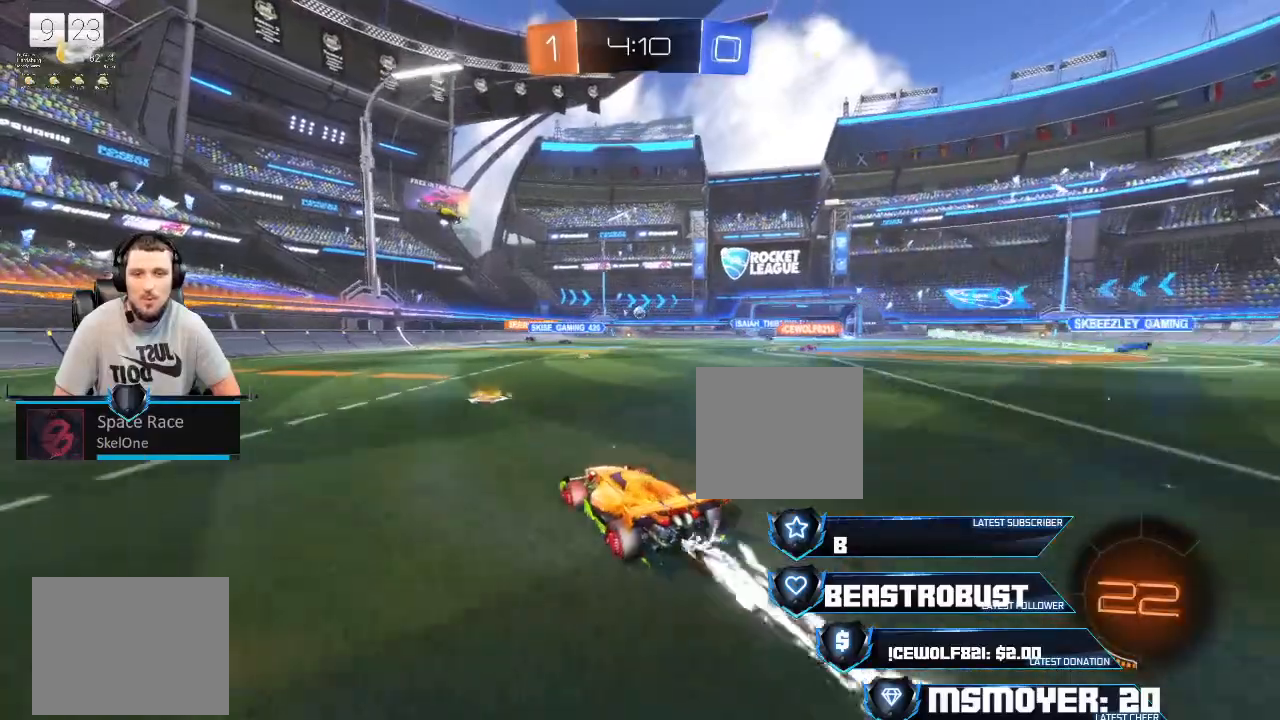
{"dt_ms": 500, "buttons": ["R2"], "left_stick": "right", "right_stick": "center", "events": [[167, "CROSS", "up"], [167, "left_stick", "right"]]}
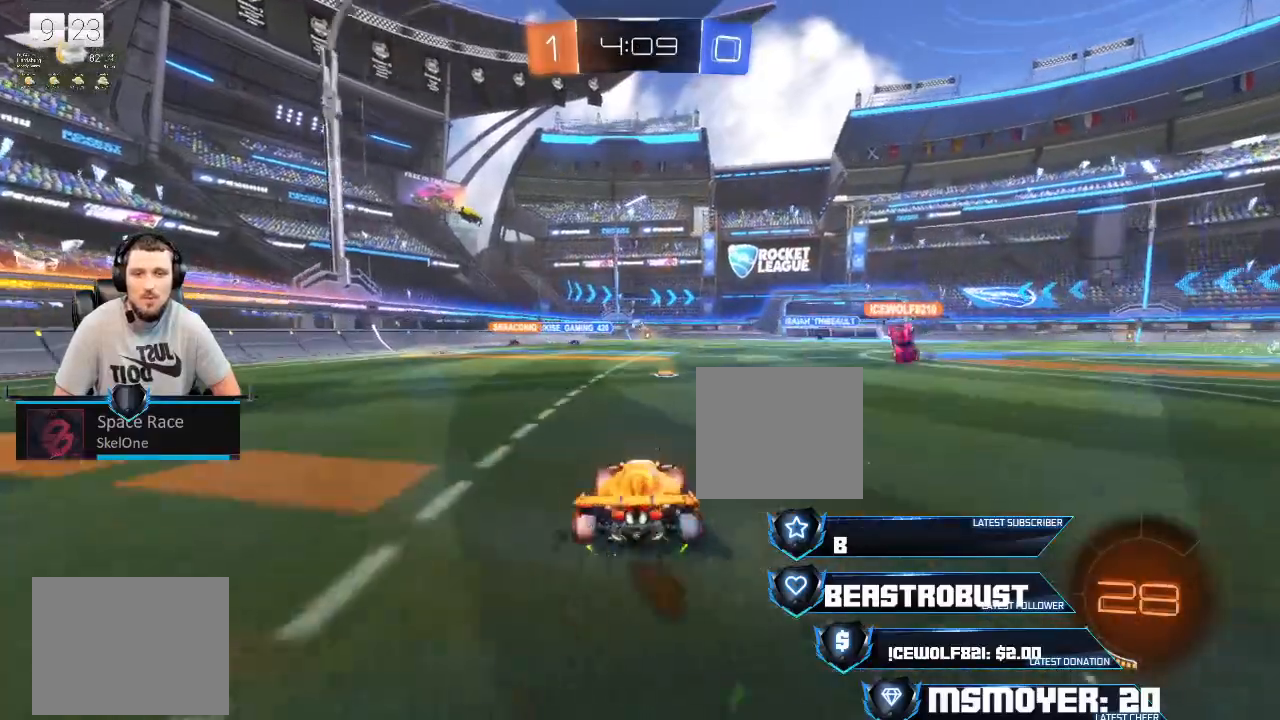
{"dt_ms": 500, "buttons": ["R2"], "left_stick": "left", "right_stick": "center", "events": [[67, "left_stick", "center"], [300, "left_stick", "left"]]}
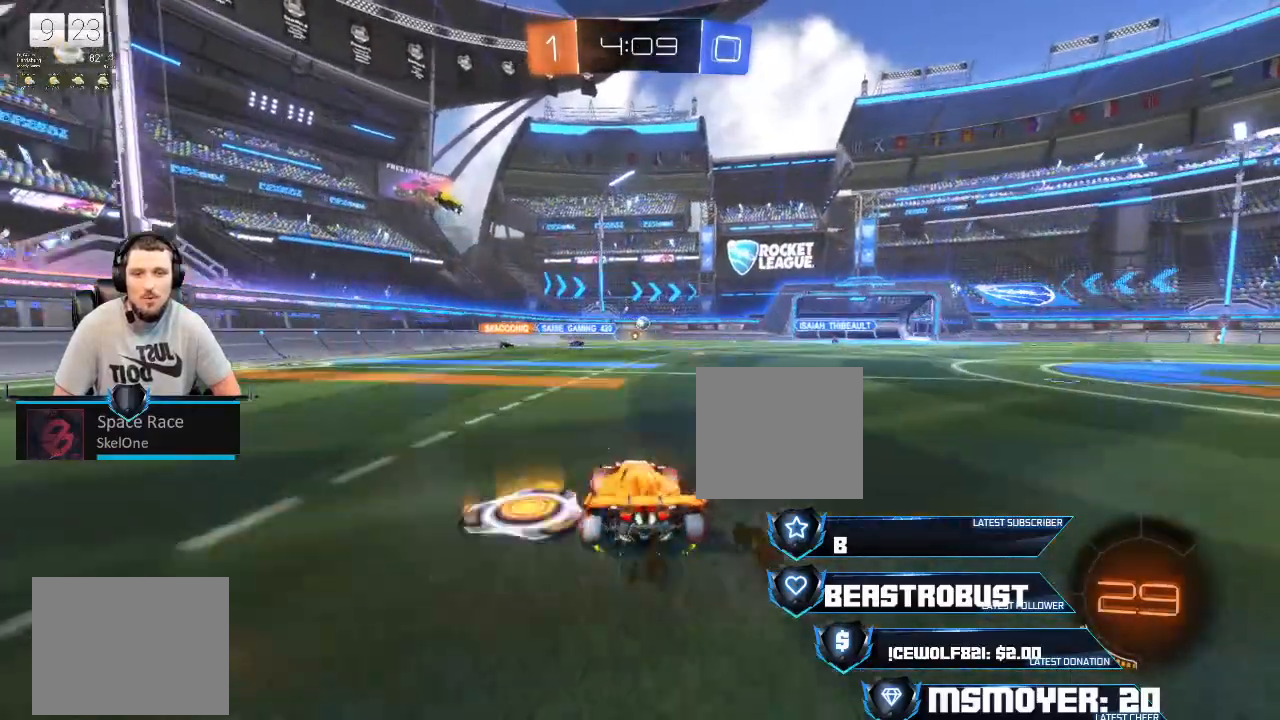
{"dt_ms": 500, "buttons": ["R2"], "left_stick": "right", "right_stick": "center", "events": [[133, "left_stick", "center"], [200, "left_stick", "right"]]}
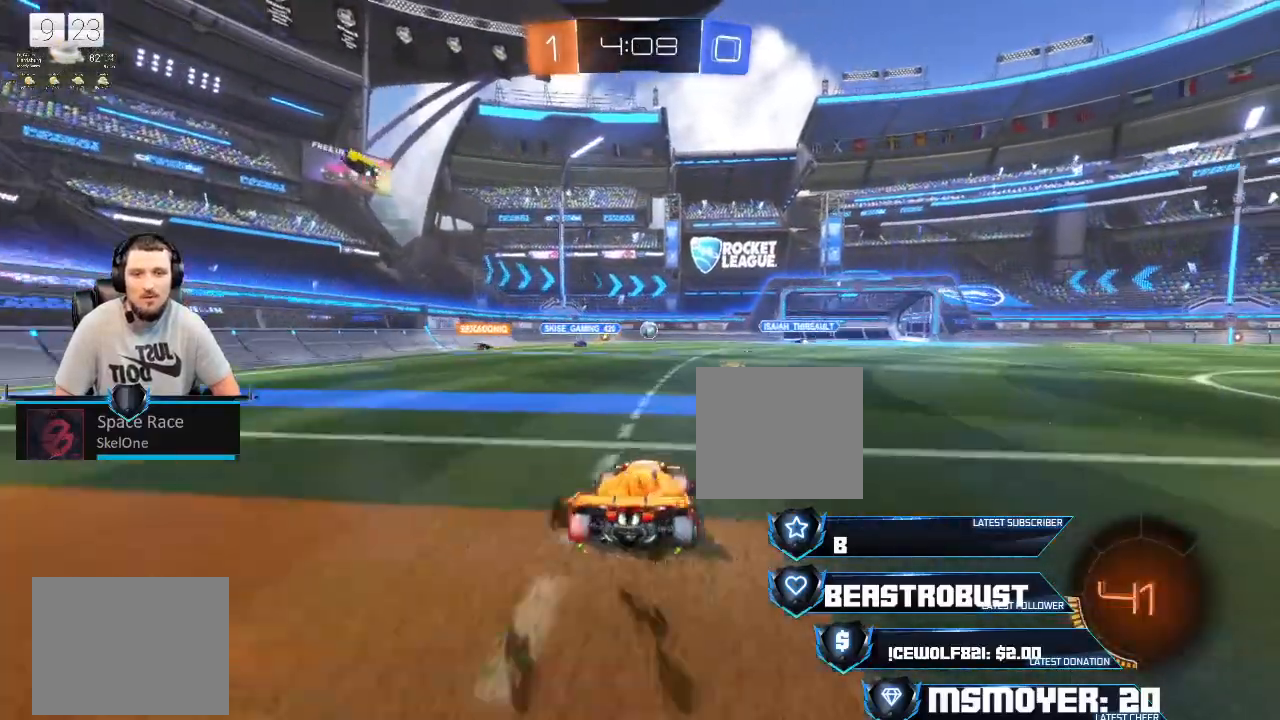
{"dt_ms": 500, "buttons": ["L2"], "left_stick": "left", "right_stick": "center", "events": [[200, "left_stick", "center"], [300, "left_stick", "left"], [500, "L2", "down"], [500, "R2", "up"]]}
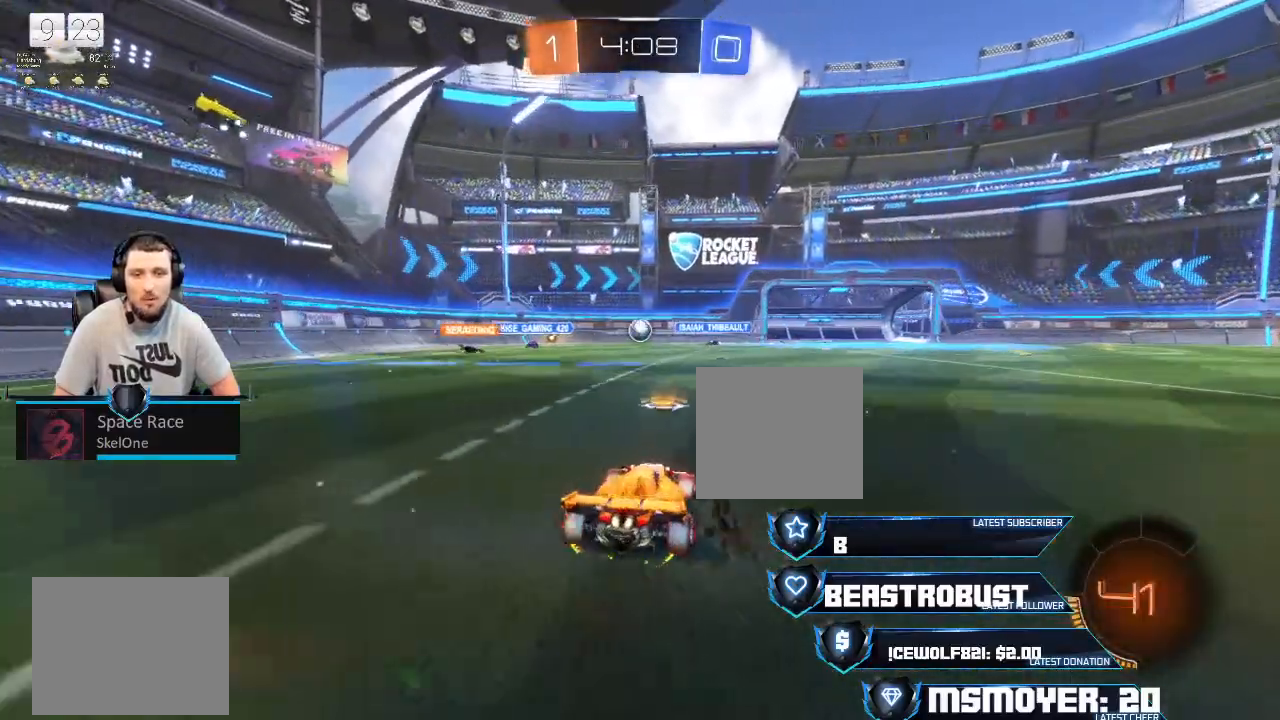
{"dt_ms": 500, "buttons": ["R2"], "left_stick": "right", "right_stick": "center", "events": [[33, "left_stick", "right"], [167, "R2", "down"], [267, "L2", "up"]]}
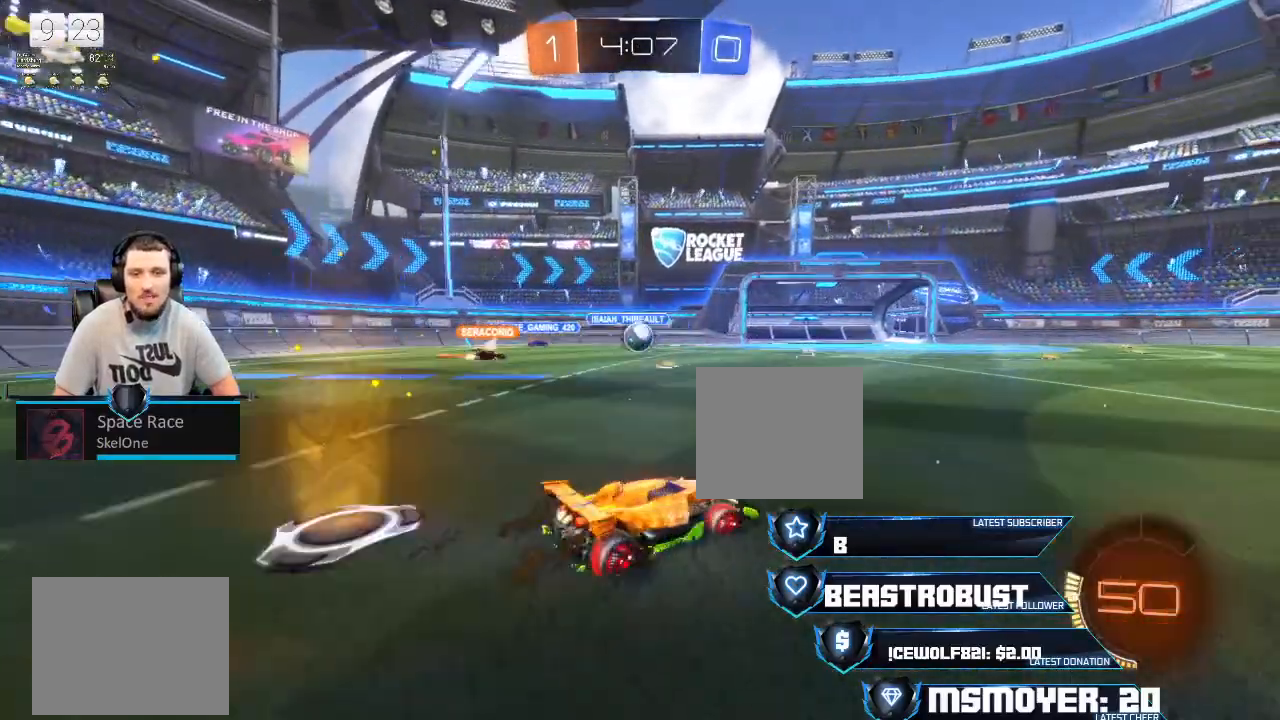
{"dt_ms": 500, "buttons": ["L2", "L3"], "left_stick": "left", "right_stick": "center", "events": [[167, "left_stick", "center"], [233, "left_stick", "left"], [300, "L2", "down"], [333, "R2", "up"], [367, "L2", "up"], [433, "L2", "down"], [433, "L3", "down"]]}
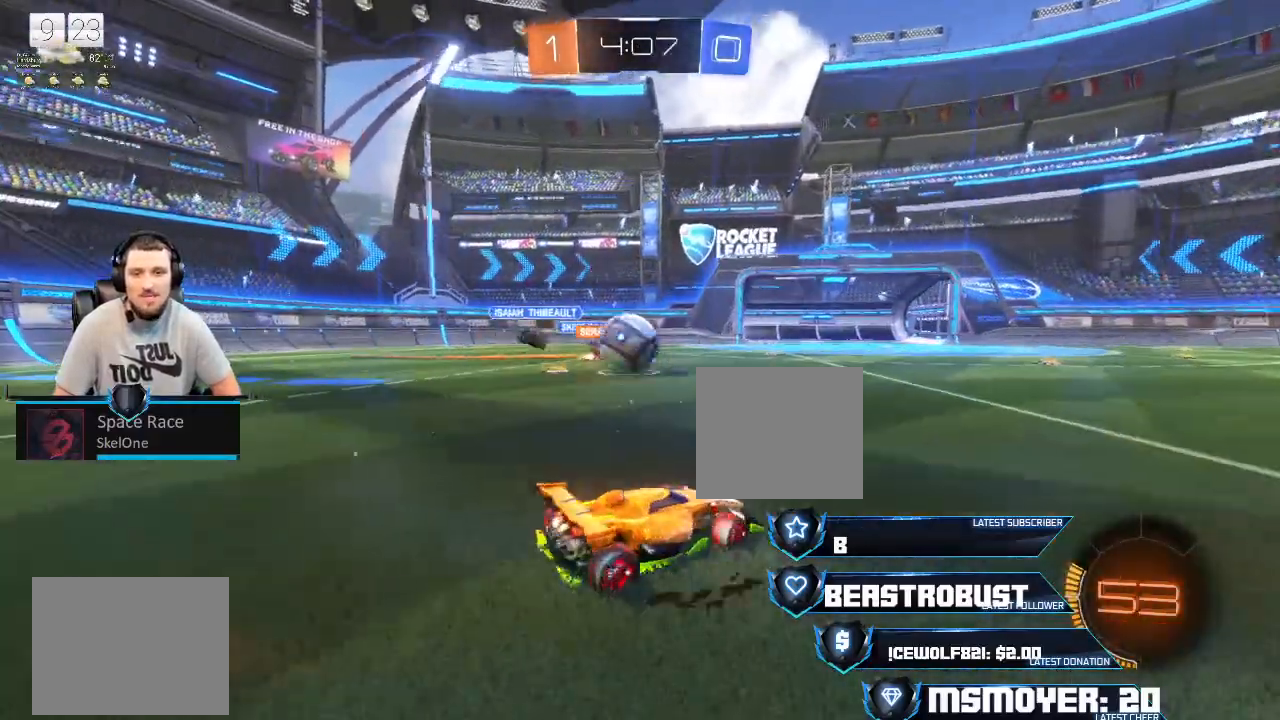
{"dt_ms": 500, "buttons": ["CROSS", "SQUARE", "L2", "R2"], "left_stick": "up-right", "right_stick": "center", "events": [[133, "R2", "down"], [200, "CROSS", "down"], [200, "L2", "up"], [200, "L3", "up"], [233, "SQUARE", "down"], [333, "L2", "down"], [400, "SQUARE", "up"], [400, "left_stick", "up-right"], [433, "SQUARE", "down"]]}
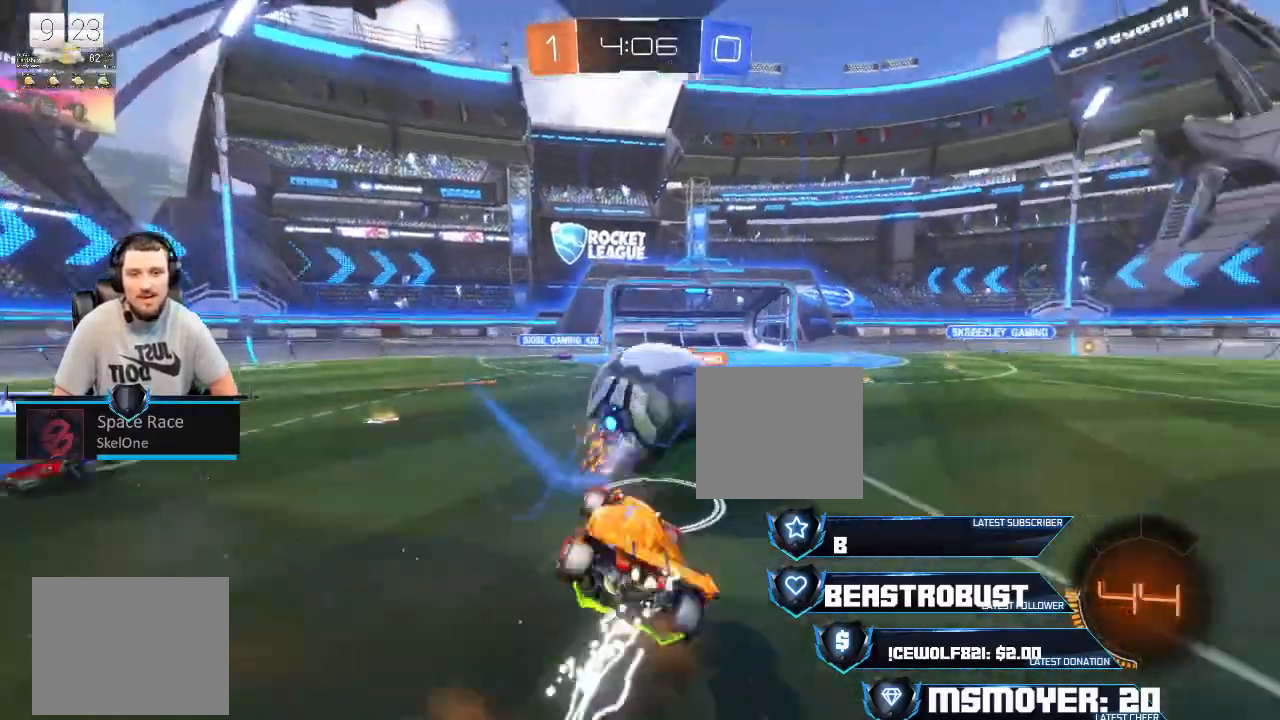
{"dt_ms": 500, "buttons": ["CIRCLE", "R2"], "left_stick": "up-right", "right_stick": "center", "events": [[67, "CROSS", "up"], [67, "SQUARE", "up"], [100, "L2", "up"], [133, "R2", "up"], [133, "left_stick", "center"], [400, "R2", "down"], [400, "left_stick", "up-right"], [433, "CIRCLE", "down"]]}